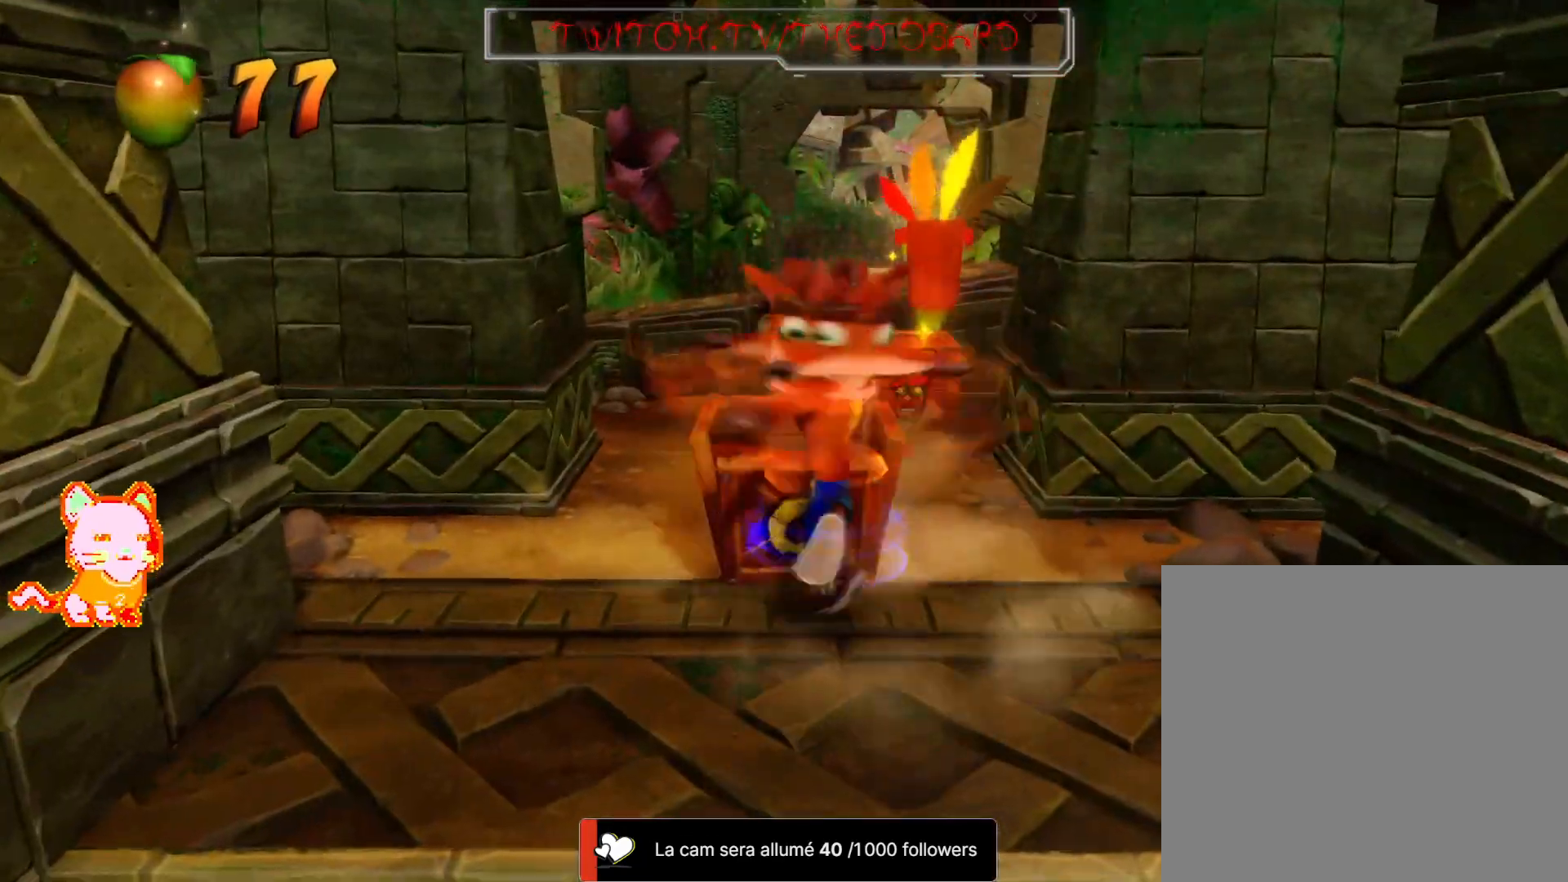
Gameplay with a controller (Xbox layout); each line is a JSON object with the inputs held at the frame after it. "events" lists button and stick changes between this image and that frame as [ms after this image, input, new state], when the widget could be followed in between. Not read: DPAD_UP L2 L3 R3.
{"buttons": [], "left_stick": "down-right", "right_stick": "center", "events": [[67, "left_stick", "left"], [267, "left_stick", "up"], [333, "left_stick", "right"], [383, "left_stick", "down-right"]]}
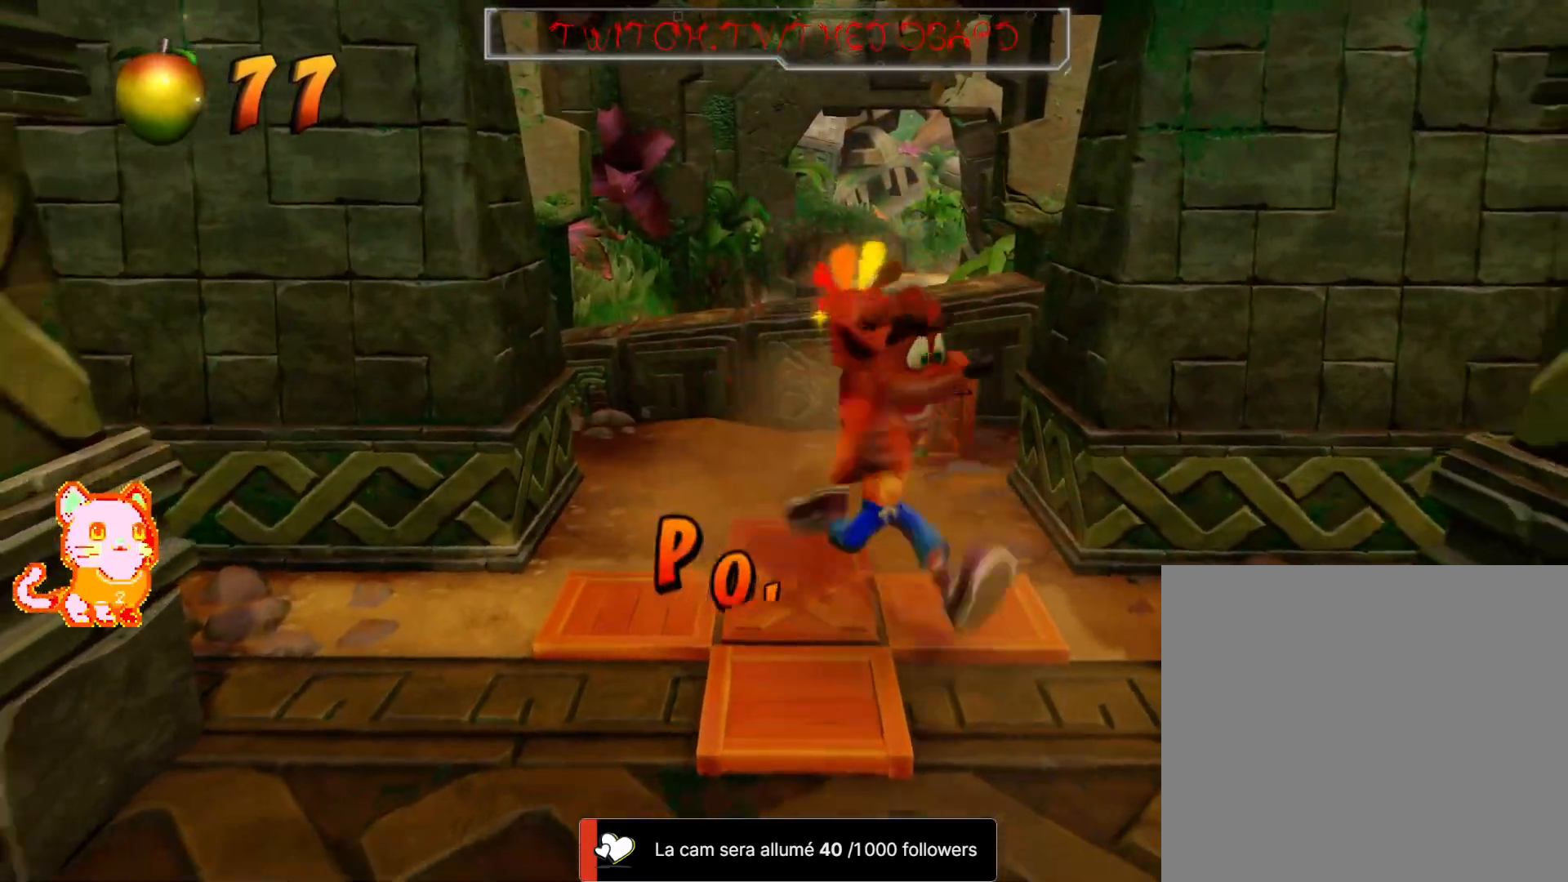
{"buttons": [], "left_stick": "up-right", "right_stick": "center"}
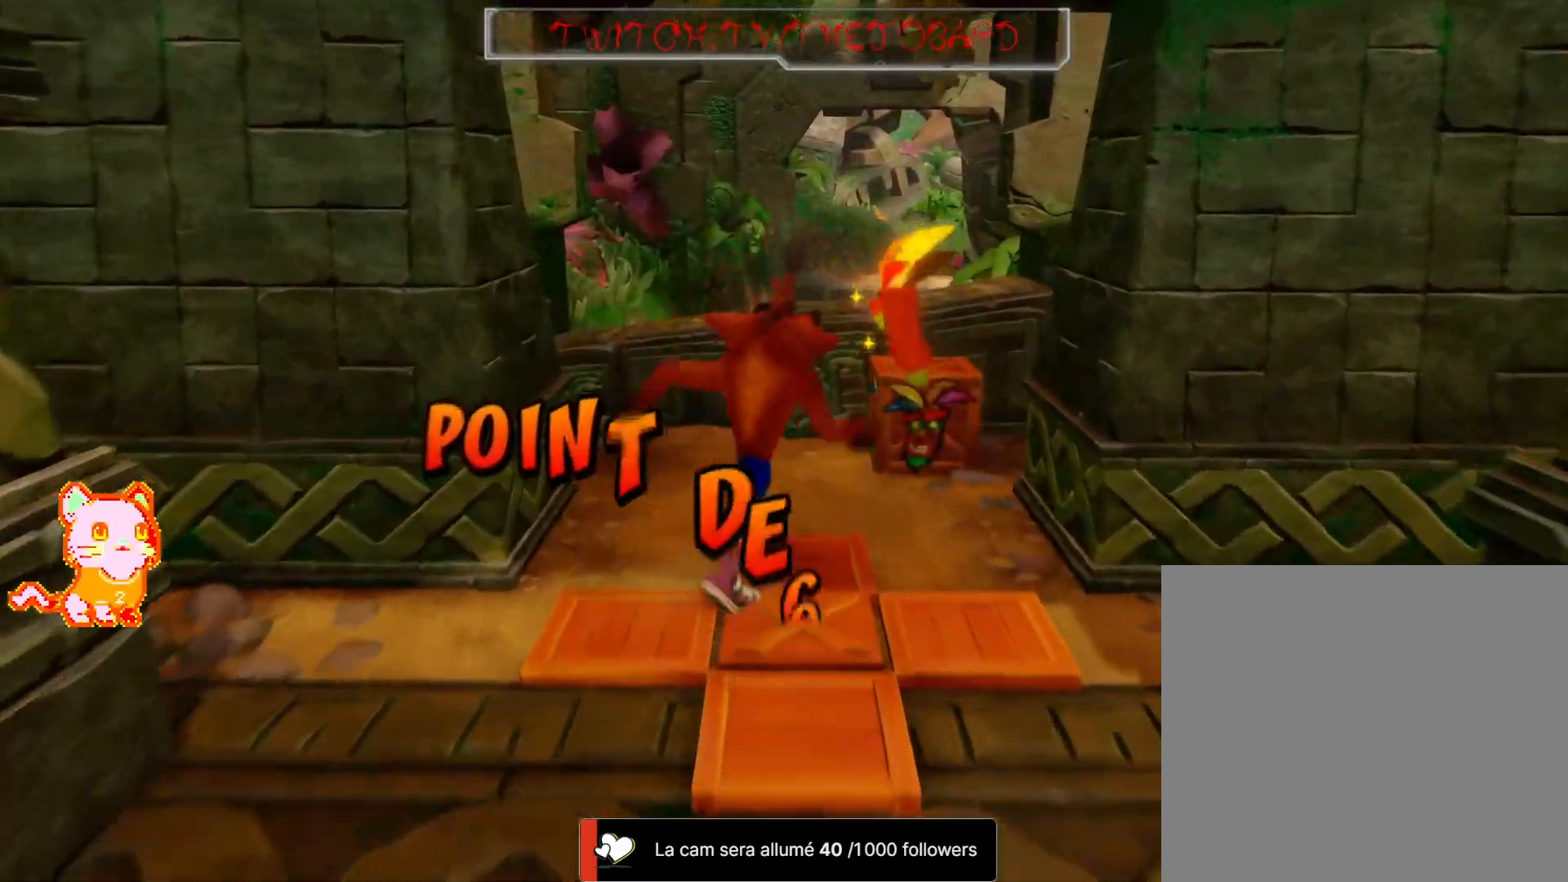
{"buttons": [], "left_stick": "up-left", "right_stick": "center"}
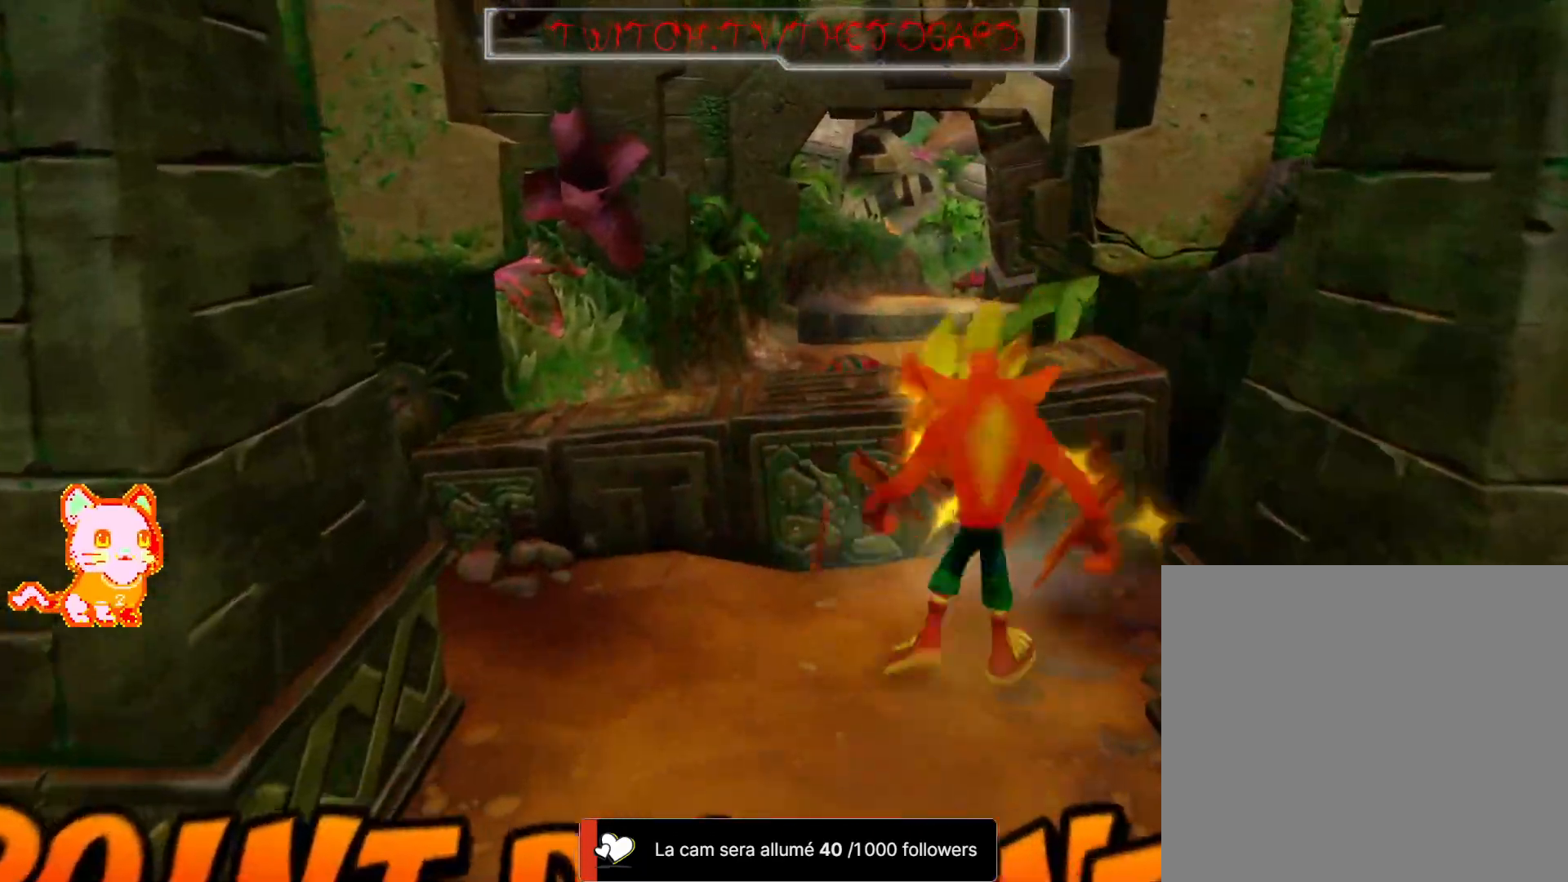
{"buttons": [], "left_stick": "down", "right_stick": "center"}
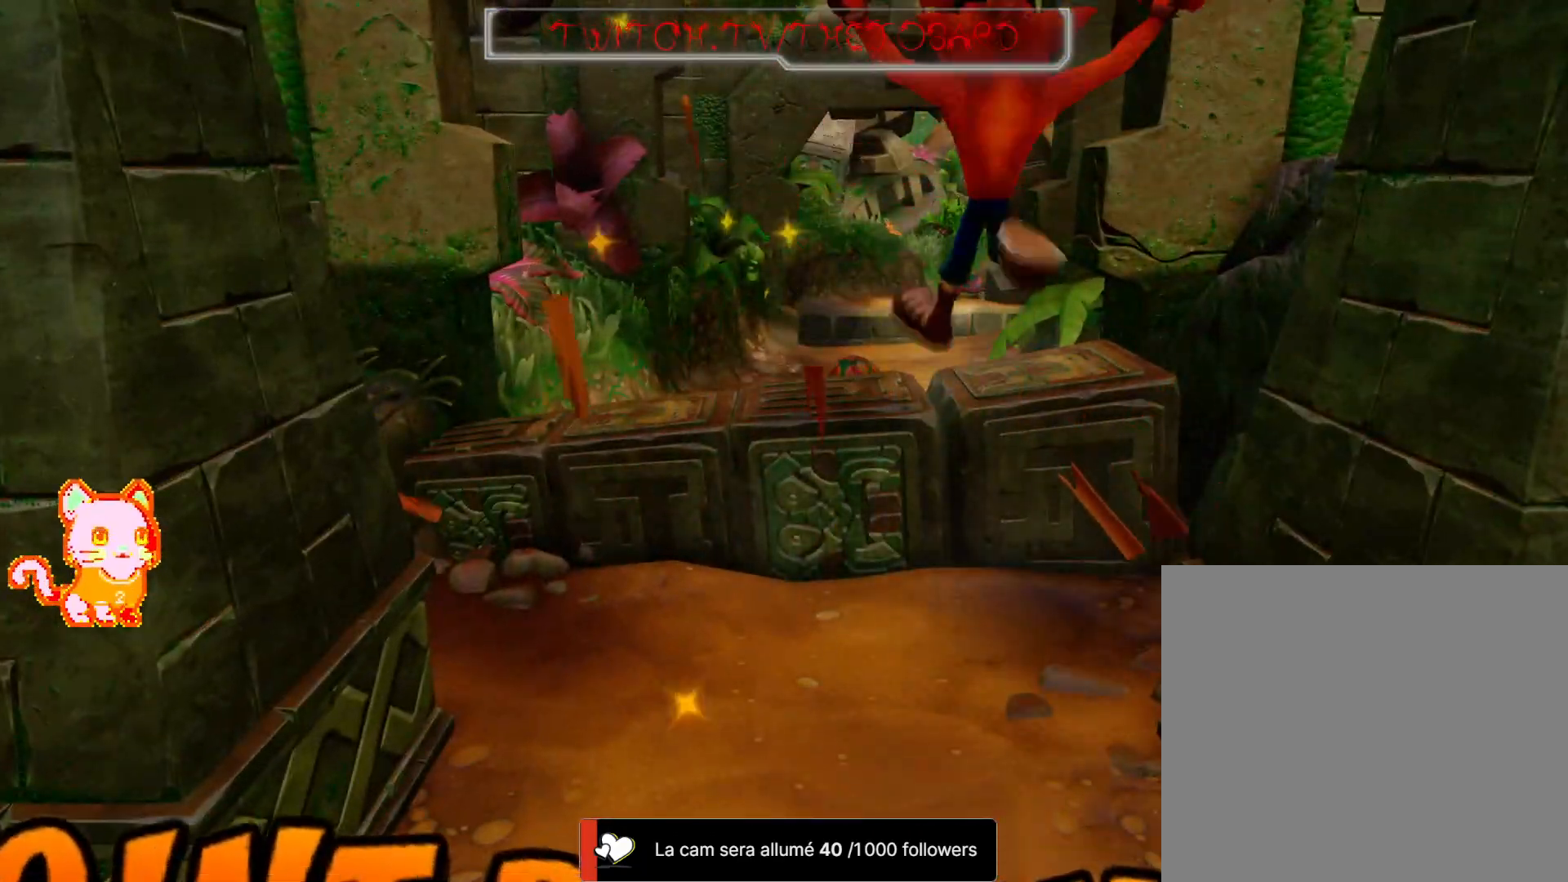
{"buttons": [], "left_stick": "center", "right_stick": "center", "events": [[167, "left_stick", "center"]]}
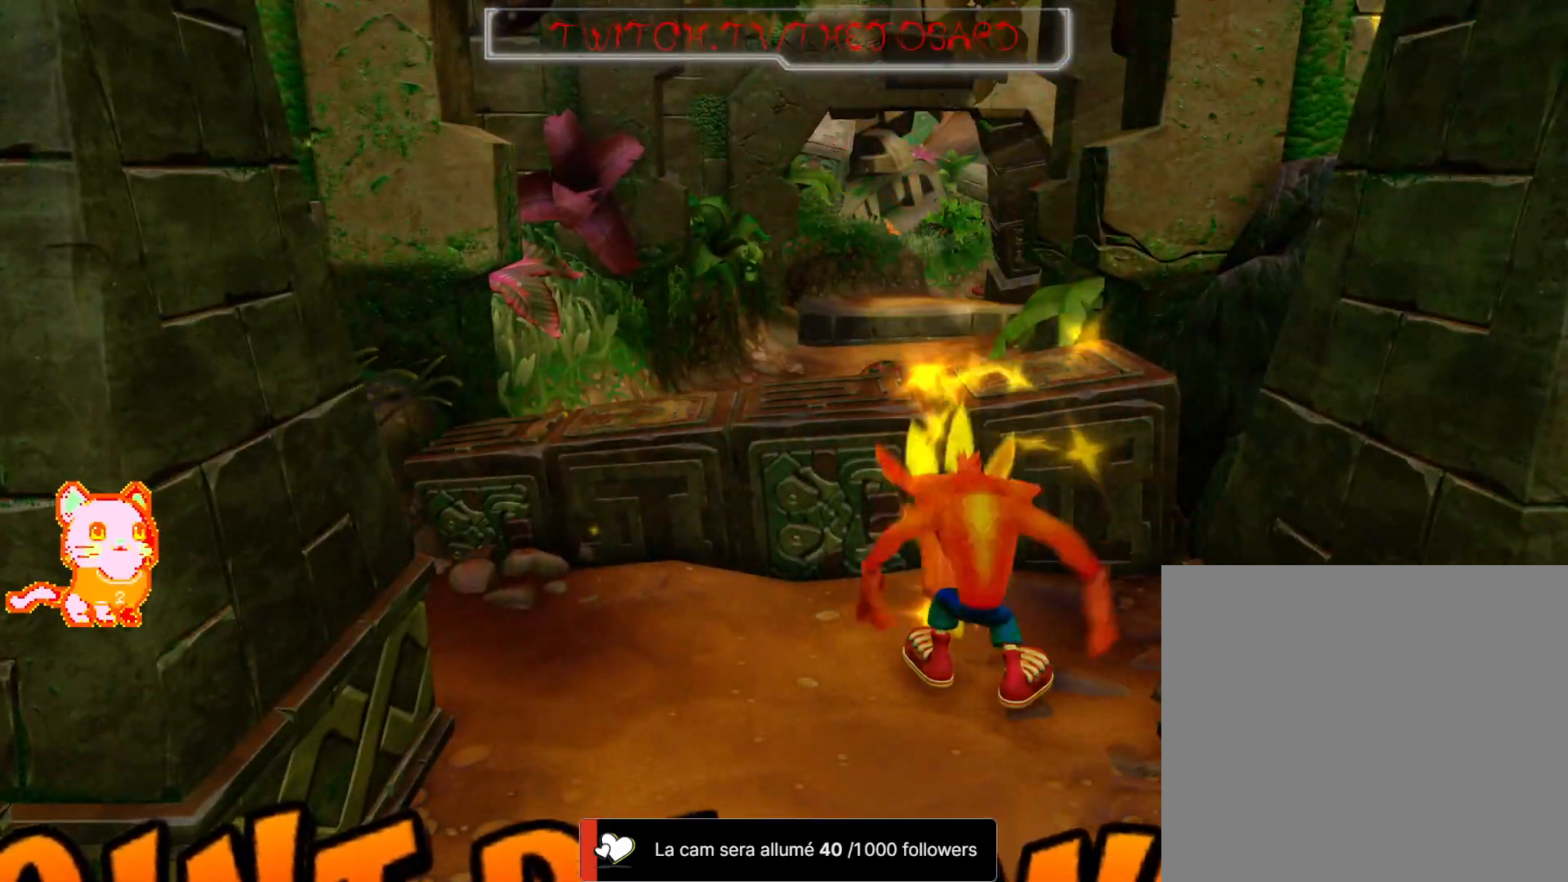
{"buttons": [], "left_stick": "up", "right_stick": "center", "events": [[17, "left_stick", "up-left"], [117, "A", "down"], [217, "left_stick", "up"], [267, "A", "up"]]}
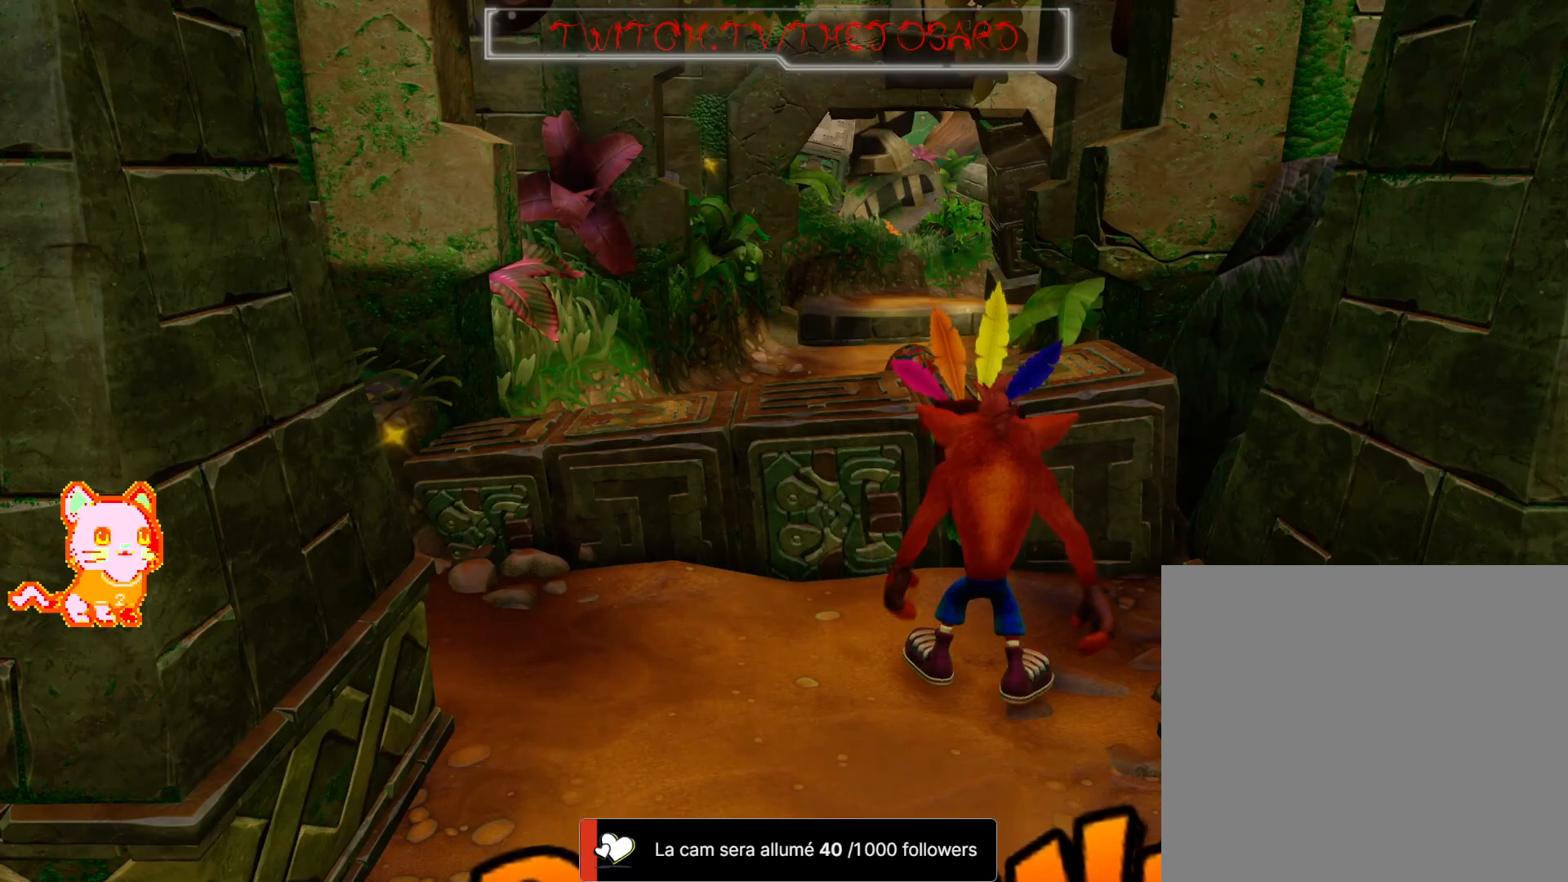
{"buttons": [], "left_stick": "up", "right_stick": "center", "events": [[67, "A", "down"], [300, "A", "up"]]}
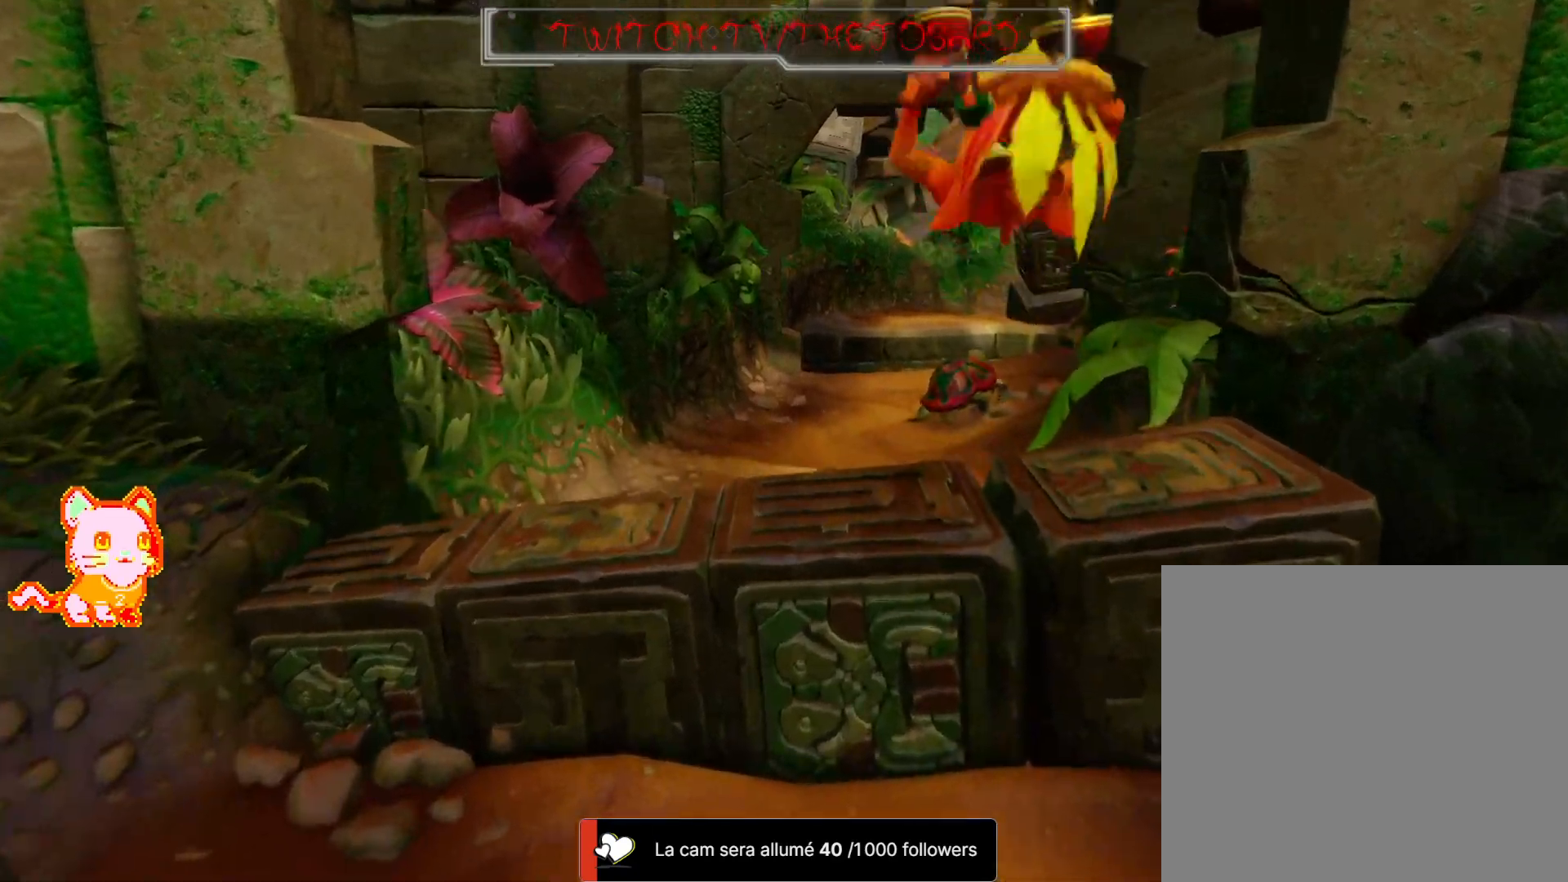
{"buttons": [], "left_stick": "up", "right_stick": "center"}